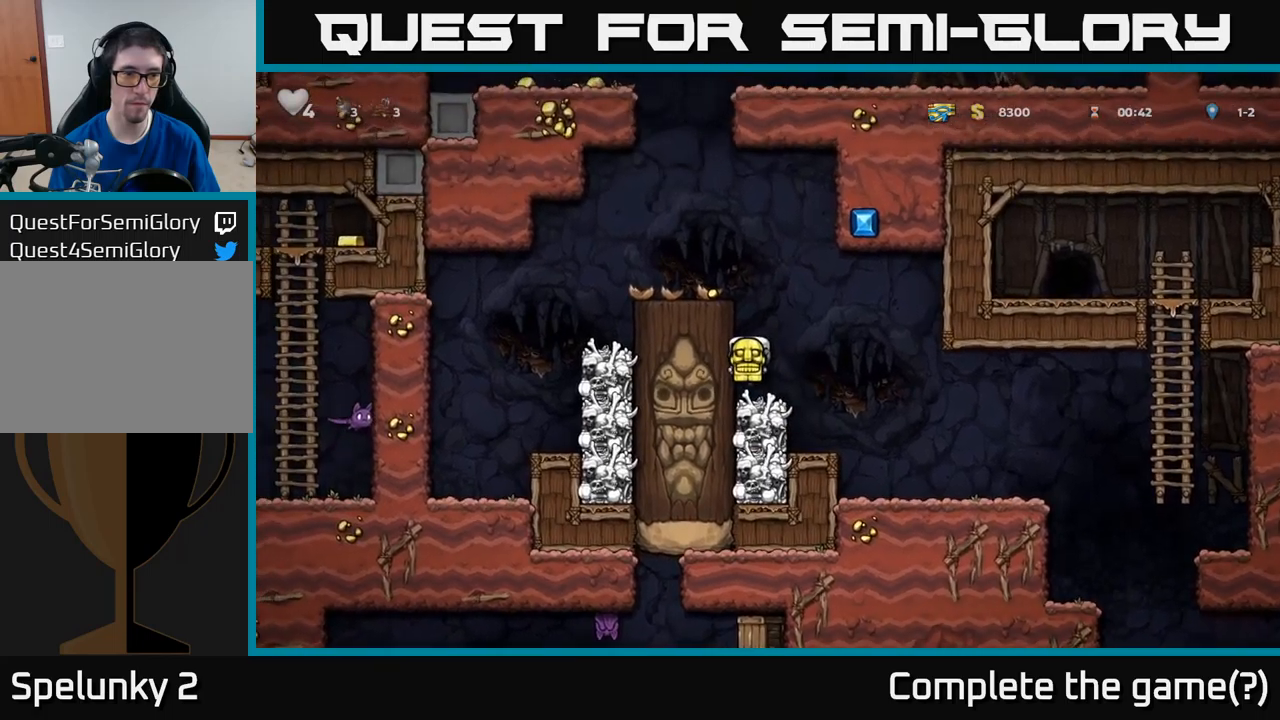
Gameplay with a controller (Xbox layout); each line is a JSON object with the inputs held at the frame after it. "events" lists button and stick changes between this image and that frame as [ms after this image, input, new state], when the widget could be followed in between. Not read: right_stick.
{"buttons": ["DPAD_RIGHT"], "left_stick": "center", "events": [[317, "DPAD_RIGHT", "down"], [334, "A", "down"], [400, "A", "up"]]}
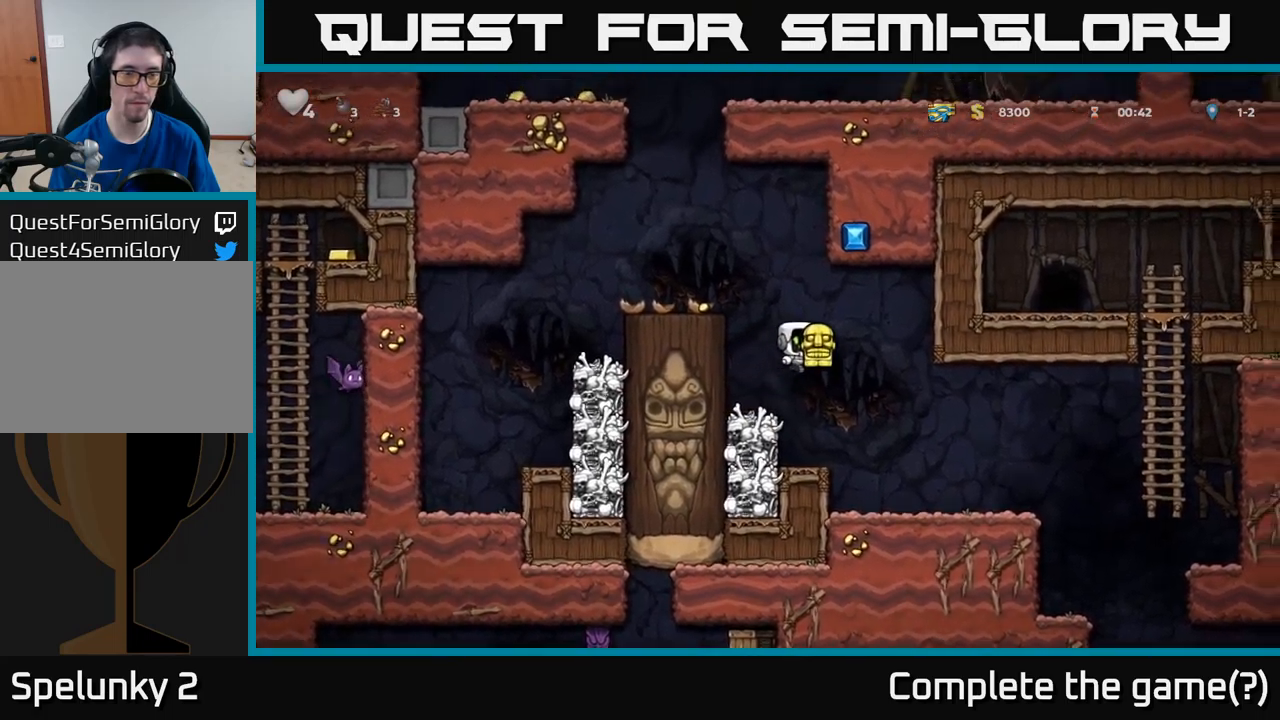
{"buttons": ["A", "DPAD_LEFT"], "left_stick": "center", "events": [[34, "DPAD_RIGHT", "up"], [100, "DPAD_LEFT", "down"], [334, "DPAD_LEFT", "up"], [367, "A", "down"], [484, "DPAD_LEFT", "down"]]}
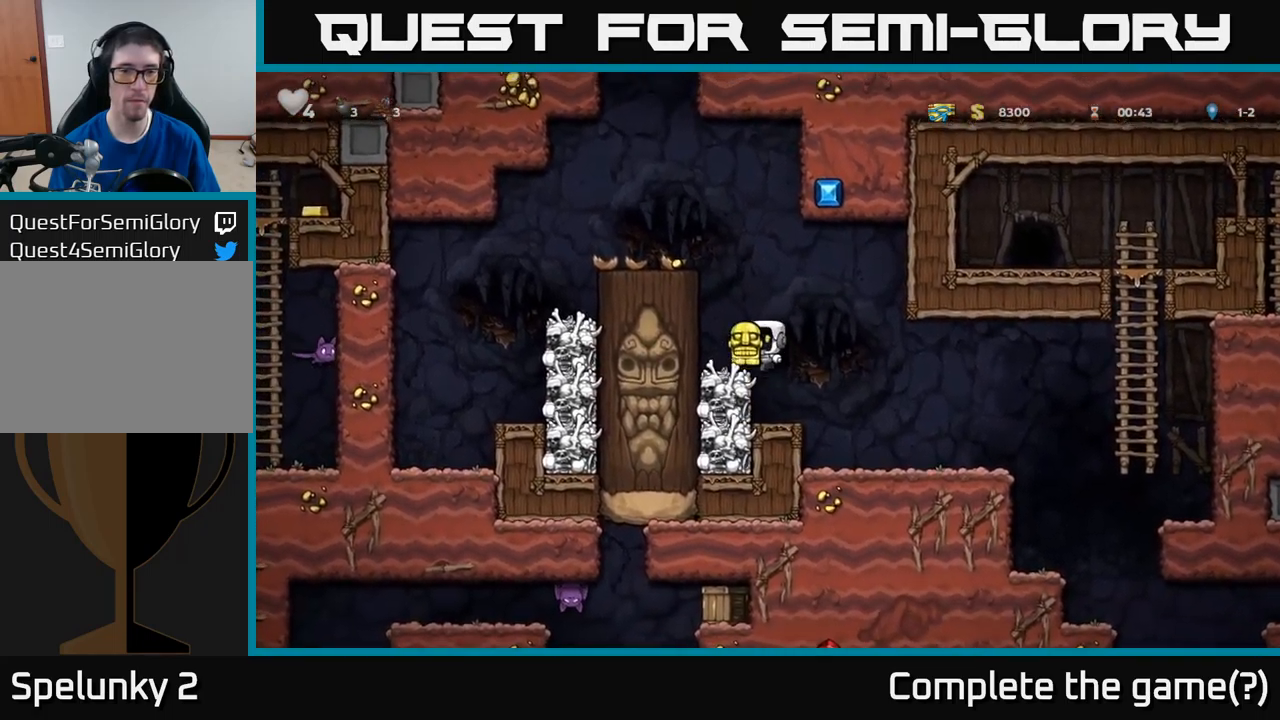
{"buttons": ["DPAD_LEFT"], "left_stick": "center", "events": [[17, "A", "up"], [200, "A", "down"], [367, "A", "up"]]}
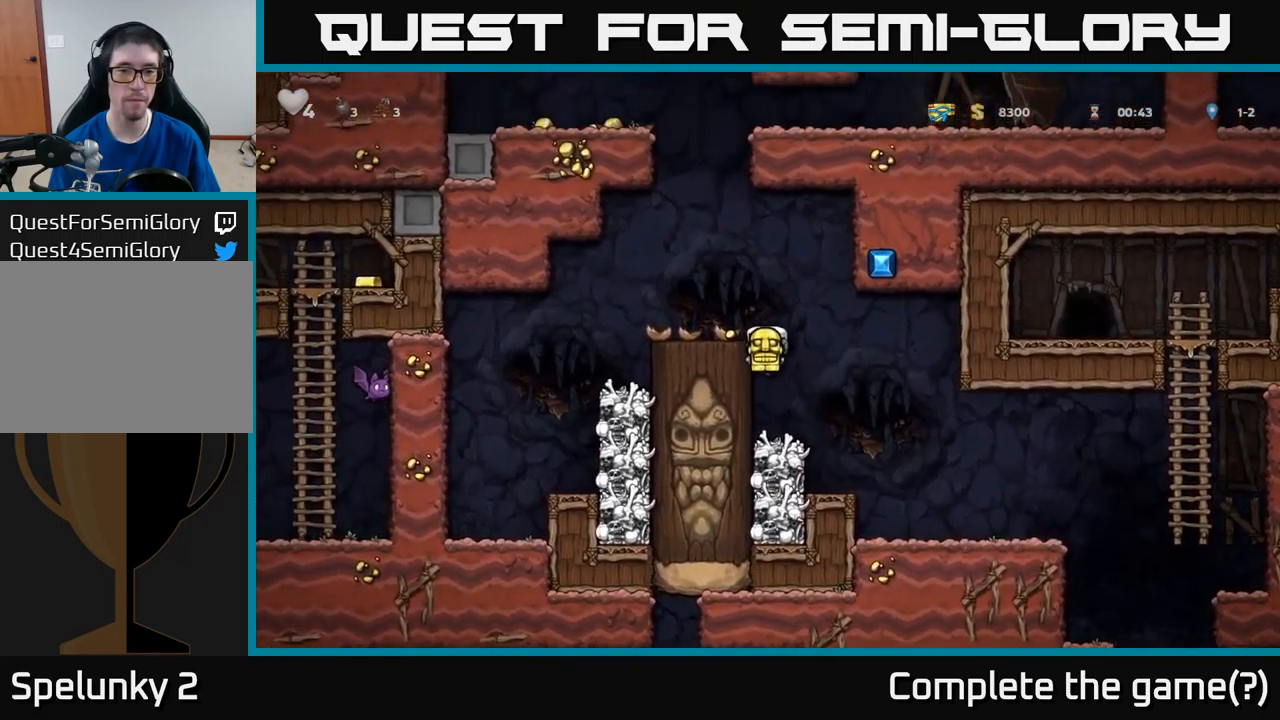
{"buttons": ["DPAD_LEFT"], "left_stick": "center", "events": [[50, "A", "down"], [184, "A", "up"], [317, "DPAD_LEFT", "up"], [484, "DPAD_LEFT", "down"]]}
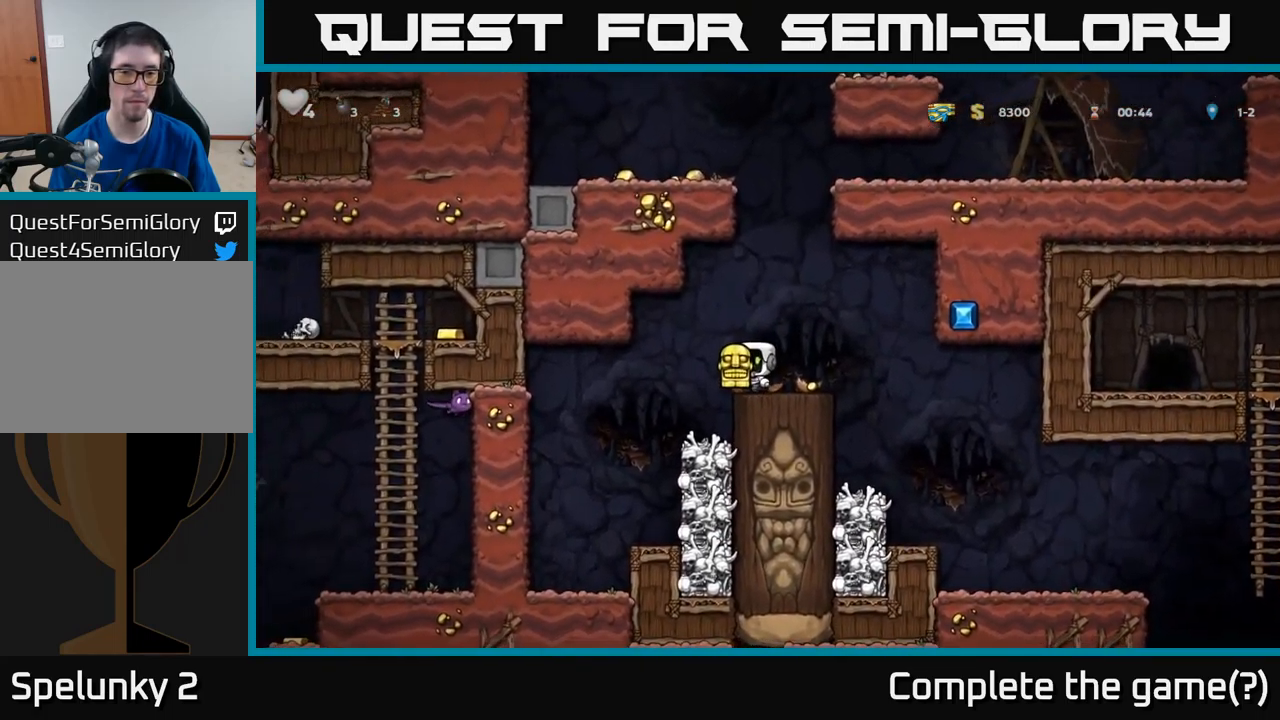
{"buttons": ["DPAD_LEFT"], "left_stick": "center", "events": [[50, "DPAD_LEFT", "up"], [167, "DPAD_RIGHT", "down"], [450, "DPAD_RIGHT", "up"], [484, "DPAD_LEFT", "down"]]}
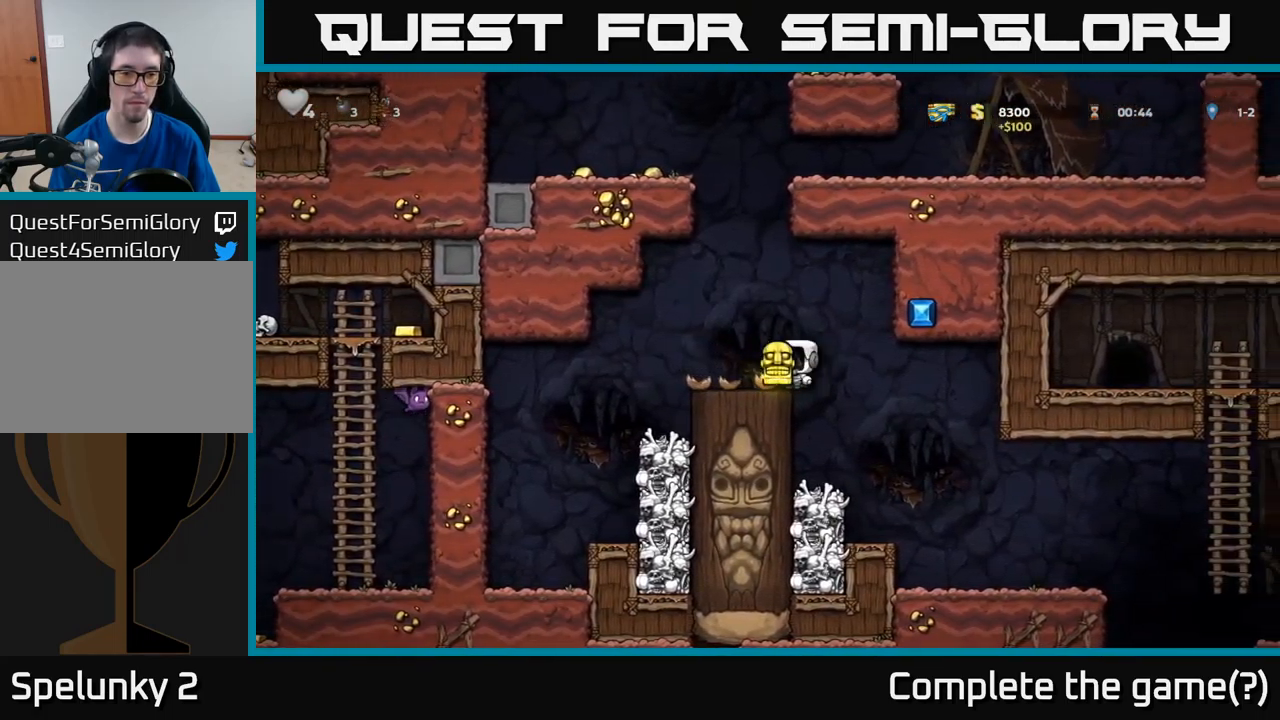
{"buttons": ["DPAD_LEFT"], "left_stick": "center", "events": []}
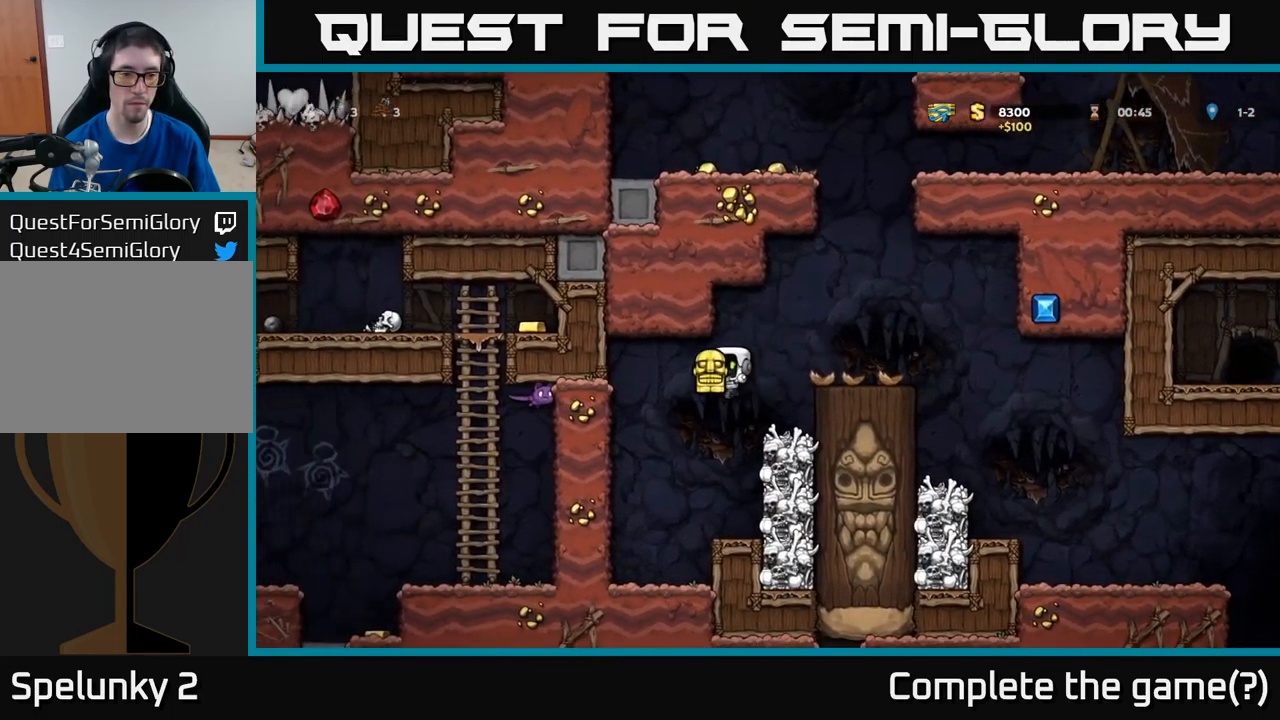
{"buttons": [], "left_stick": "center", "events": [[317, "DPAD_LEFT", "up"]]}
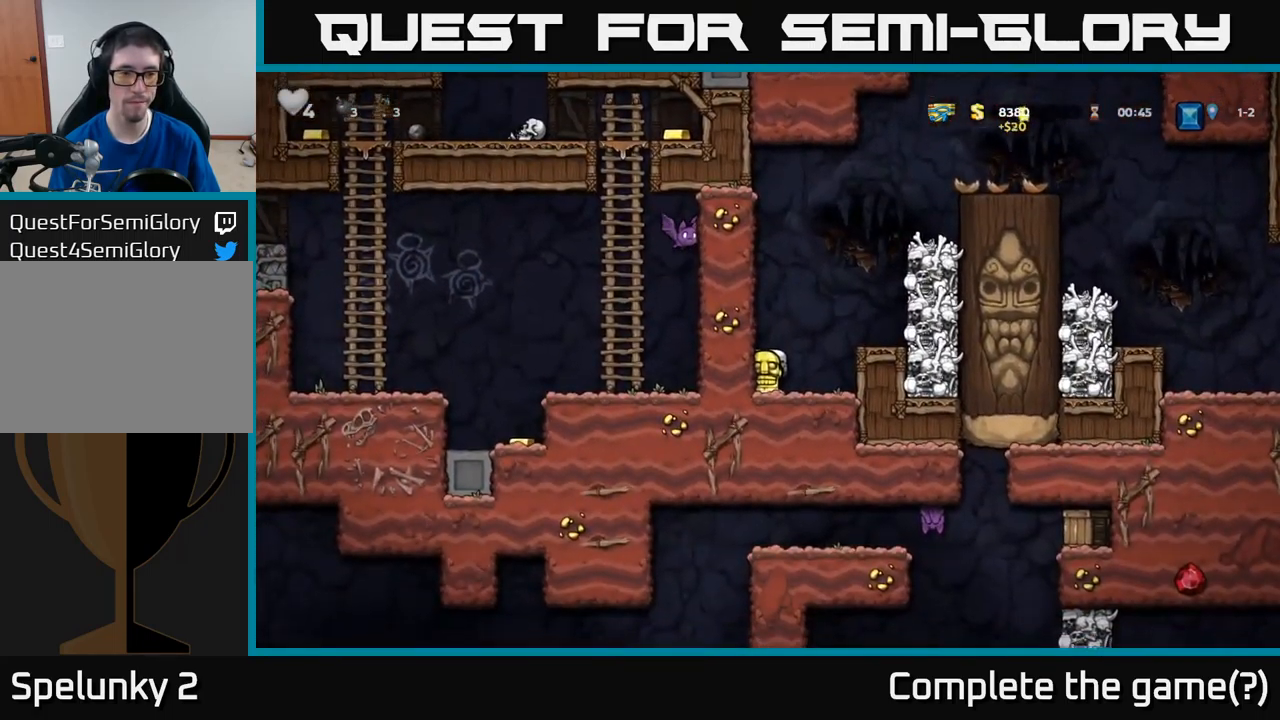
{"buttons": ["A", "DPAD_RIGHT"], "left_stick": "center", "events": [[250, "A", "down"], [350, "DPAD_RIGHT", "down"]]}
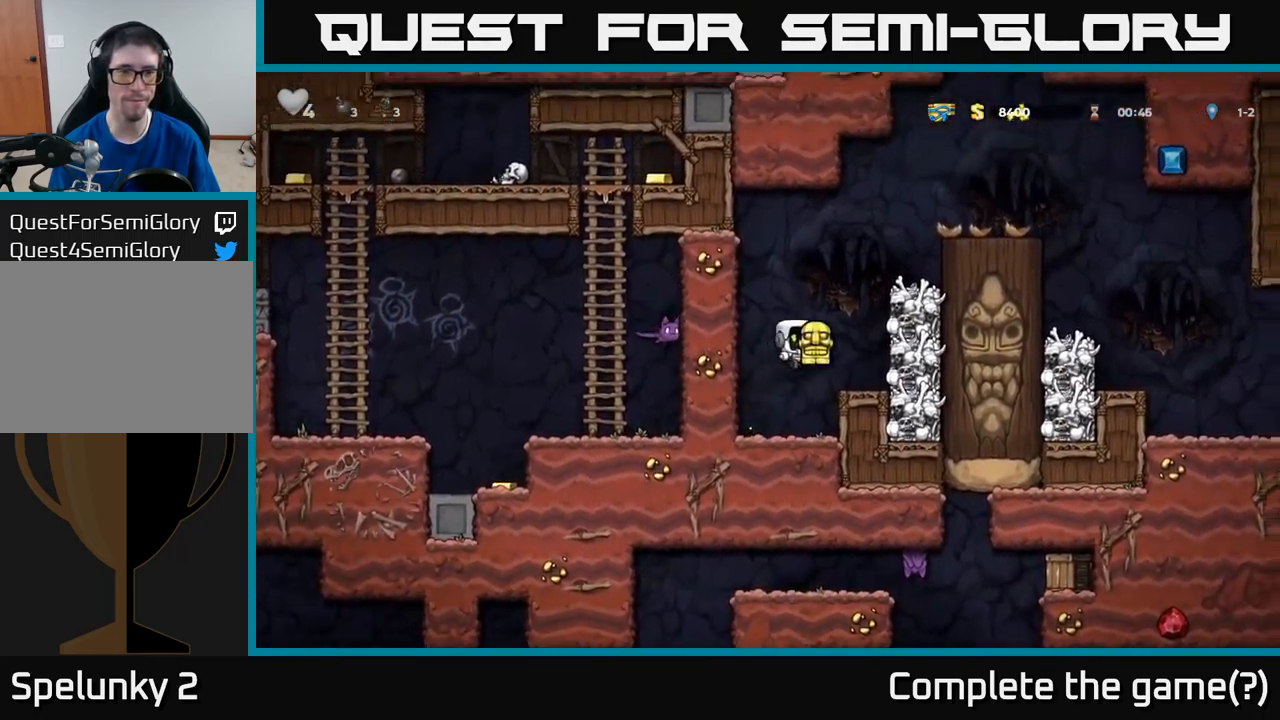
{"buttons": ["DPAD_RIGHT"], "left_stick": "center", "events": [[67, "A", "up"], [250, "A", "down"], [384, "A", "up"]]}
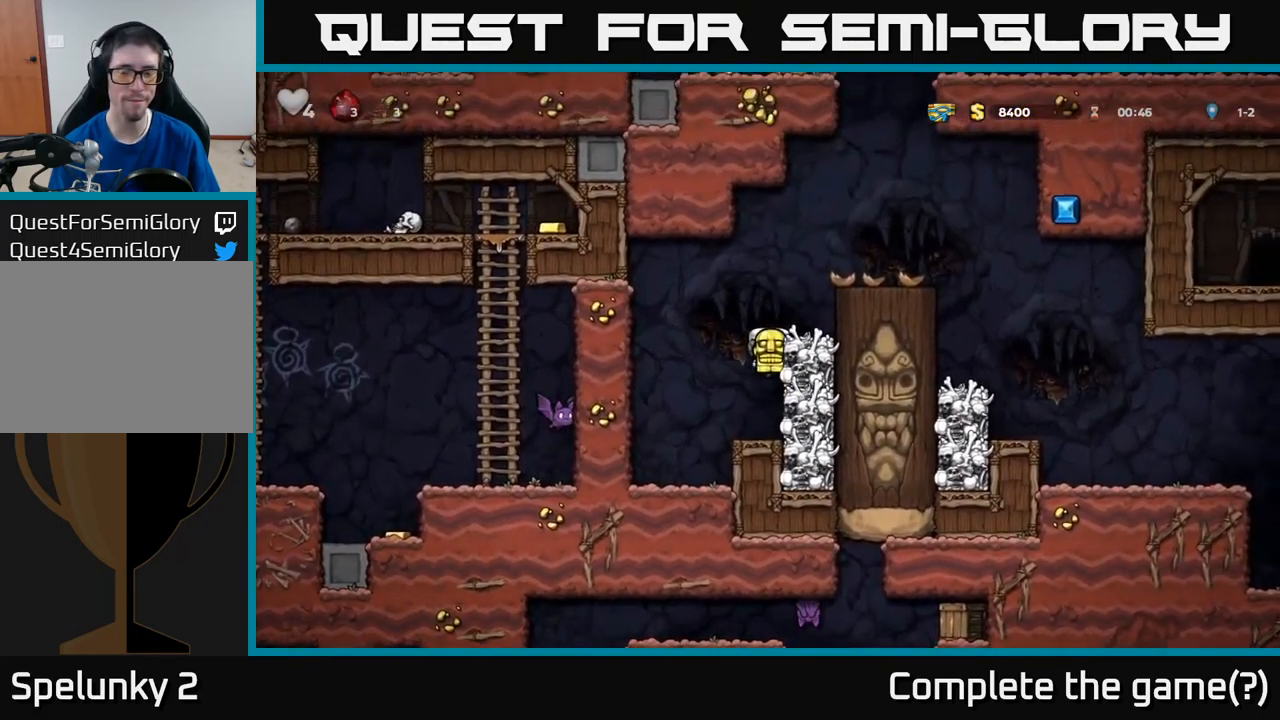
{"buttons": ["A", "DPAD_RIGHT"], "left_stick": "center", "events": [[34, "A", "down"], [217, "A", "up"], [366, "A", "down"]]}
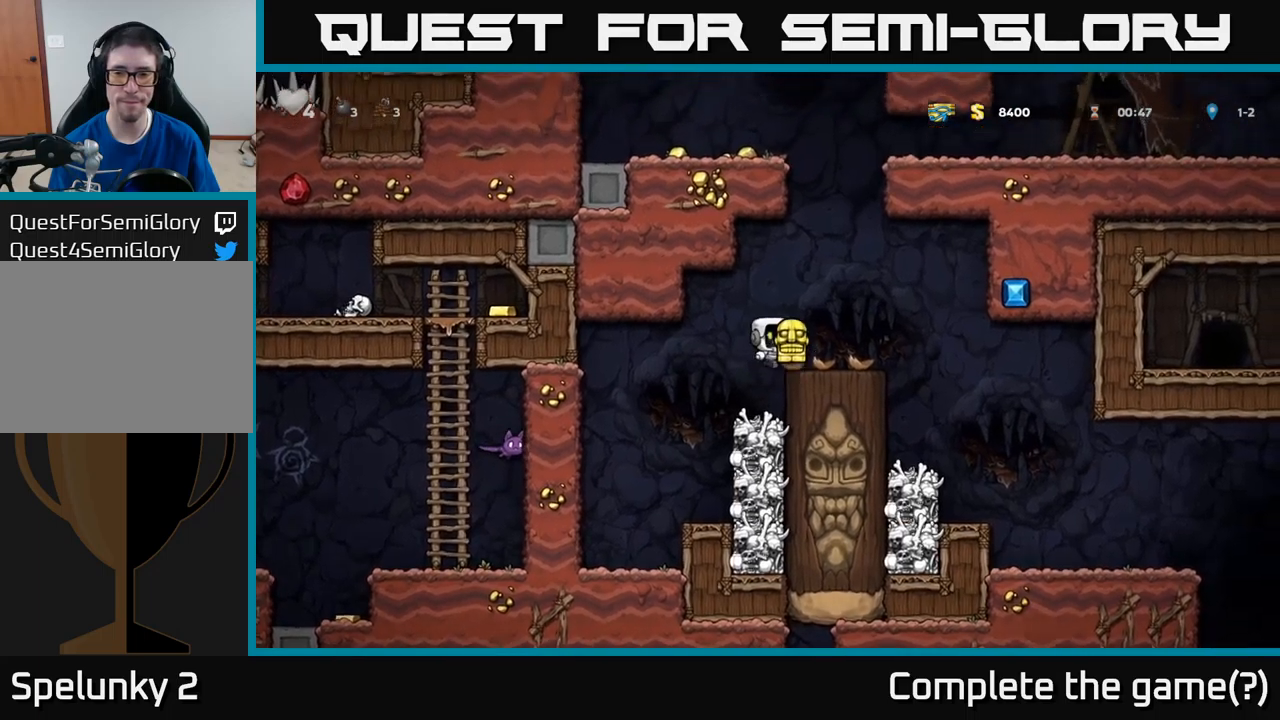
{"buttons": ["DPAD_RIGHT"], "left_stick": "center", "events": [[33, "A", "up"]]}
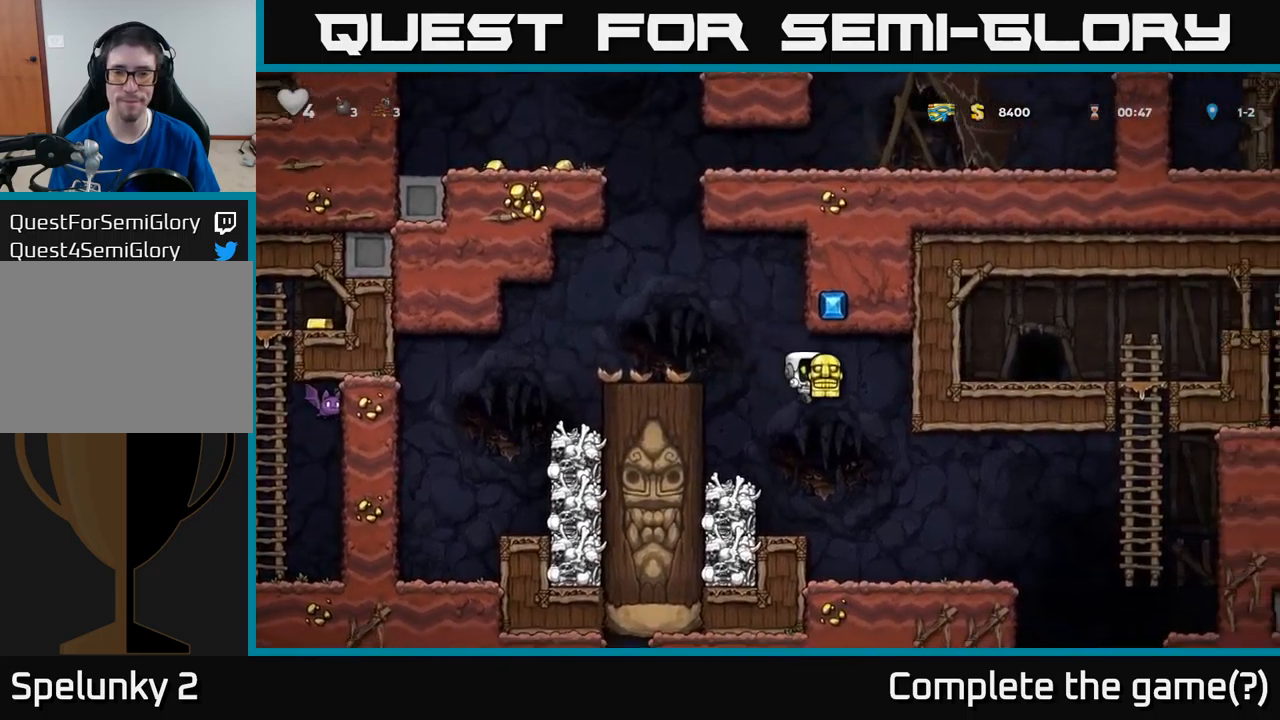
{"buttons": ["DPAD_RIGHT"], "left_stick": "center", "events": []}
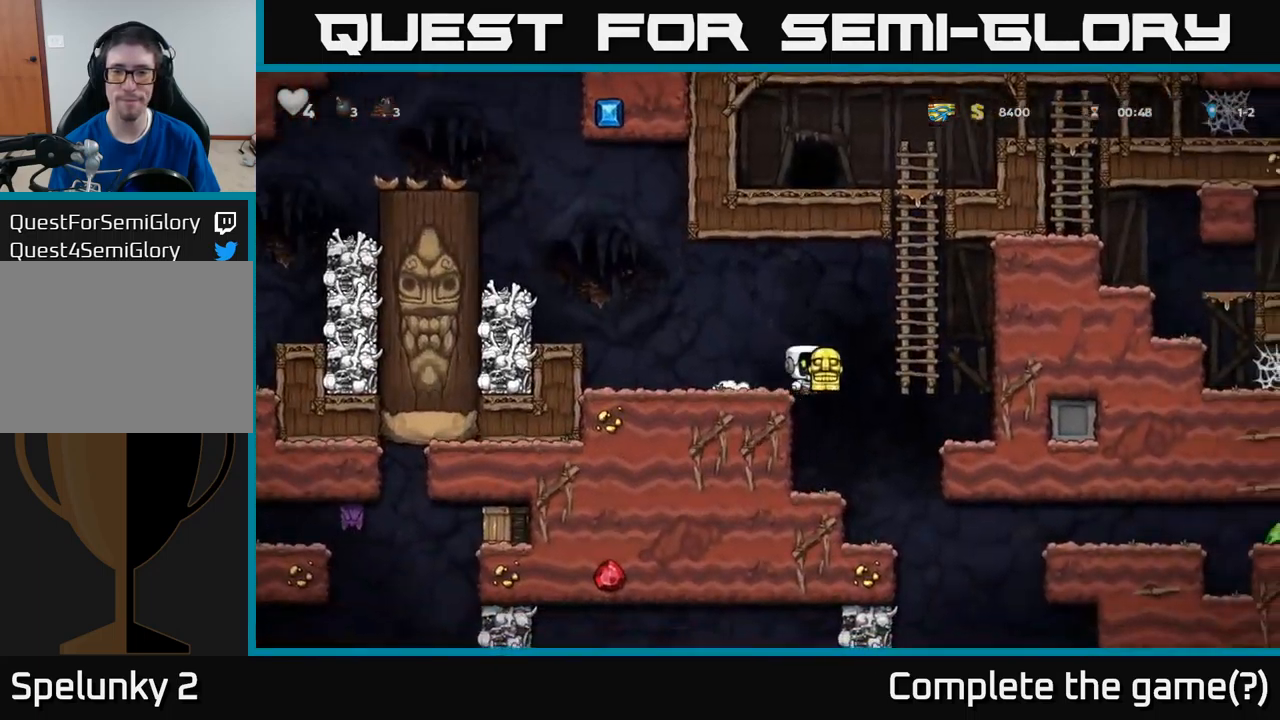
{"buttons": ["DPAD_RIGHT"], "left_stick": "center", "events": [[66, "DPAD_RIGHT", "up"], [116, "DPAD_LEFT", "down"], [216, "DPAD_LEFT", "up"], [433, "DPAD_RIGHT", "down"]]}
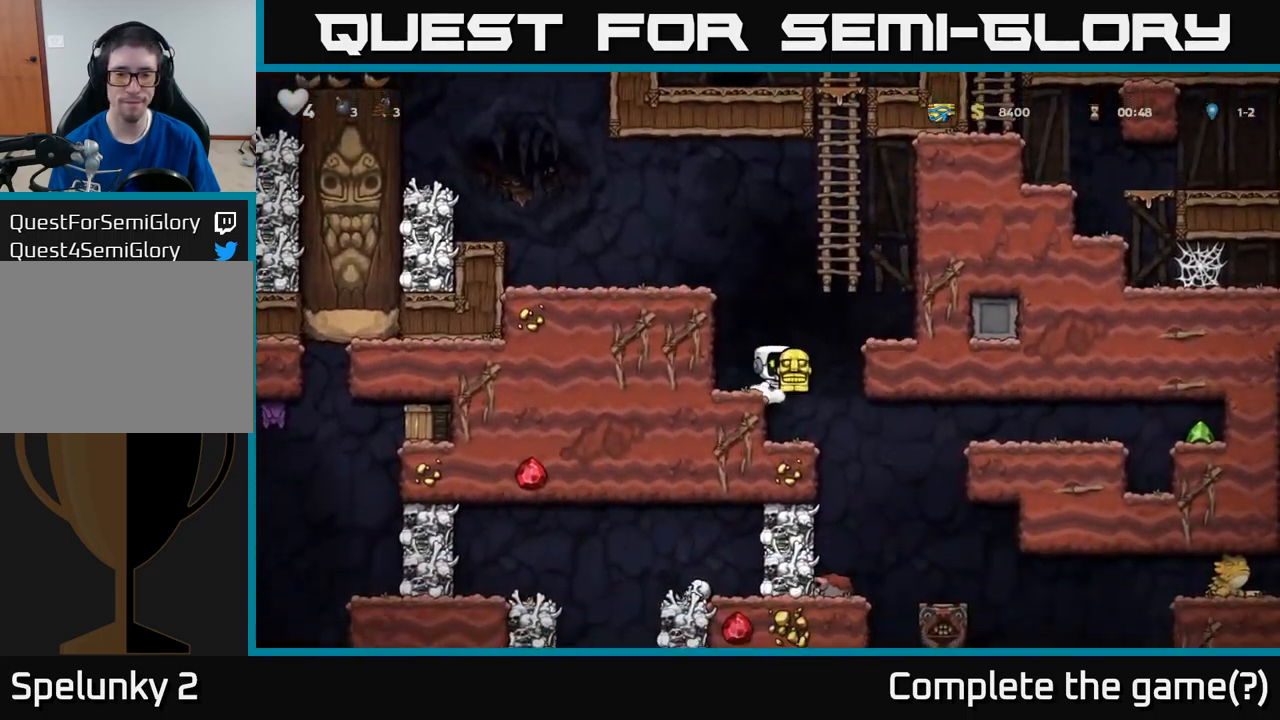
{"buttons": [], "left_stick": "center", "events": [[50, "DPAD_RIGHT", "up"]]}
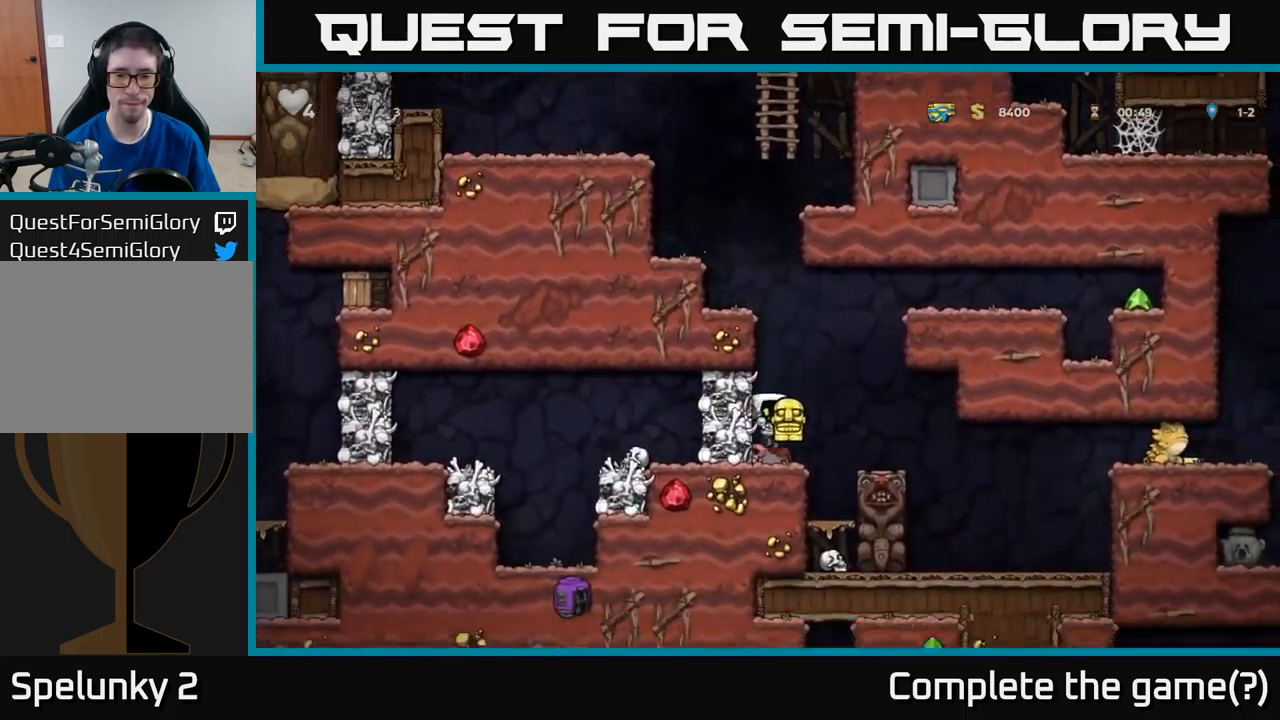
{"buttons": [], "left_stick": "center", "events": []}
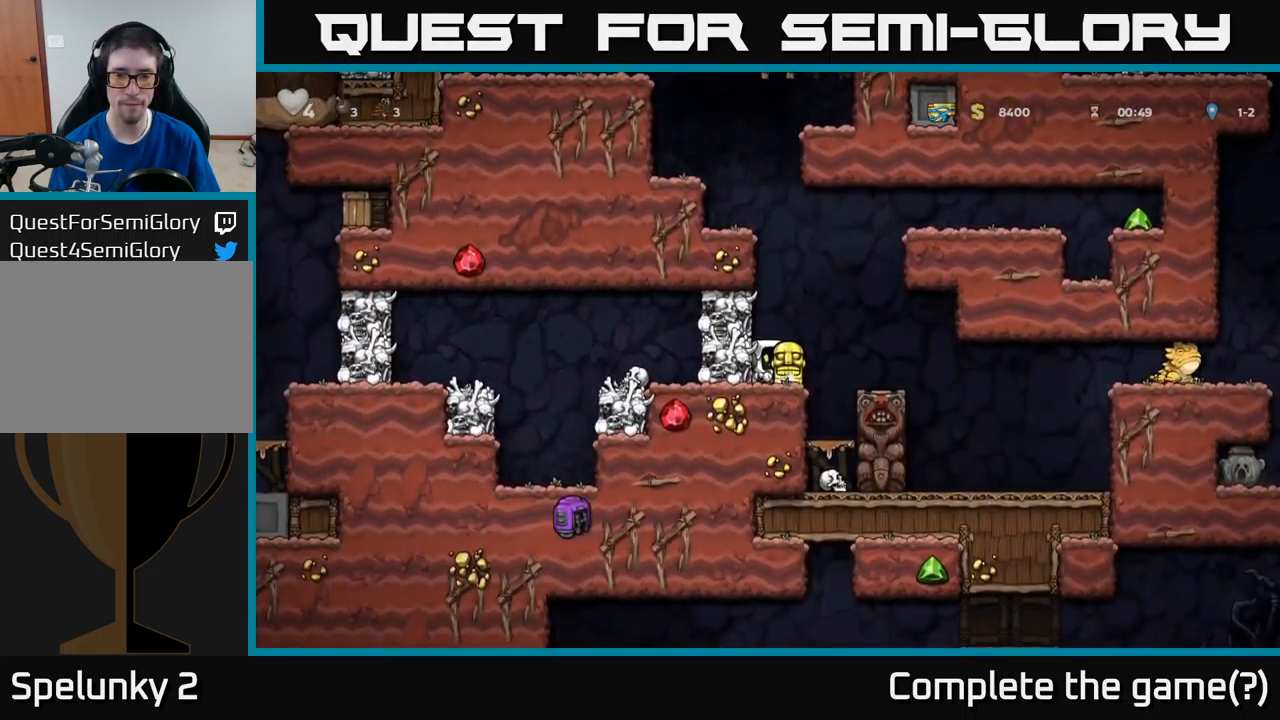
{"buttons": ["X"], "left_stick": "center", "events": [[216, "A", "down"], [283, "A", "up"], [466, "X", "down"]]}
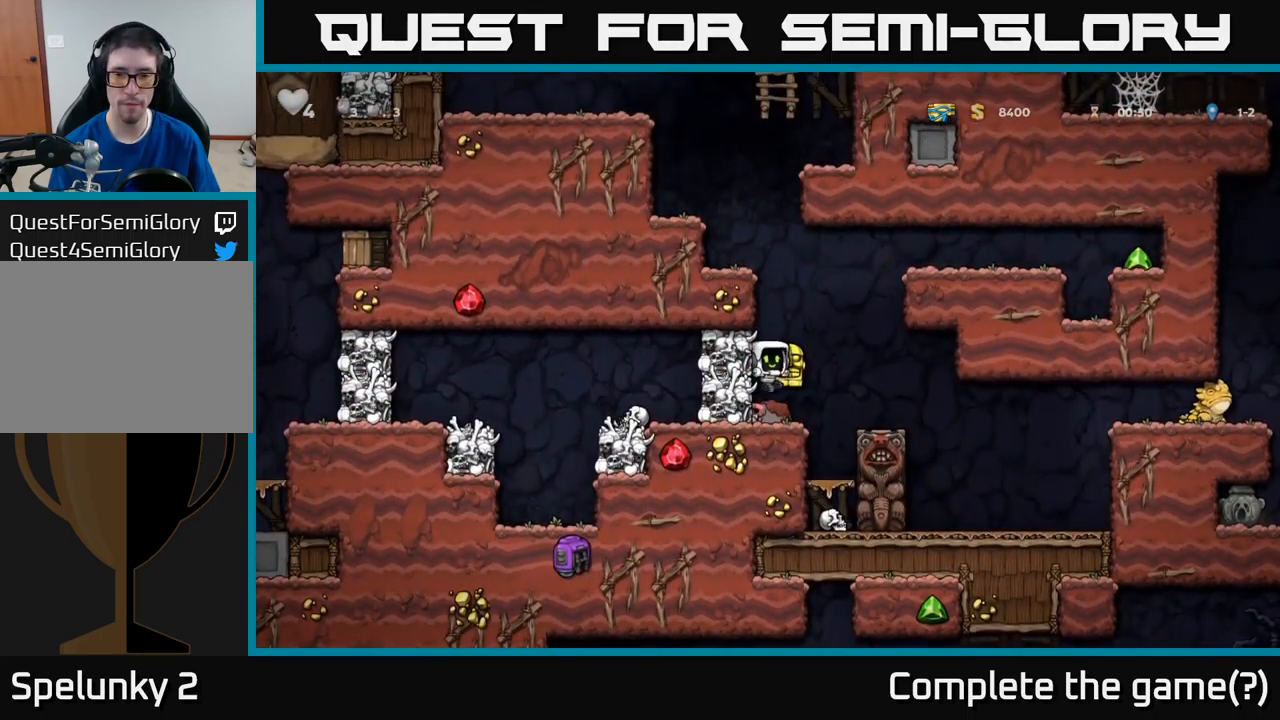
{"buttons": [], "left_stick": "center", "events": [[33, "X", "up"]]}
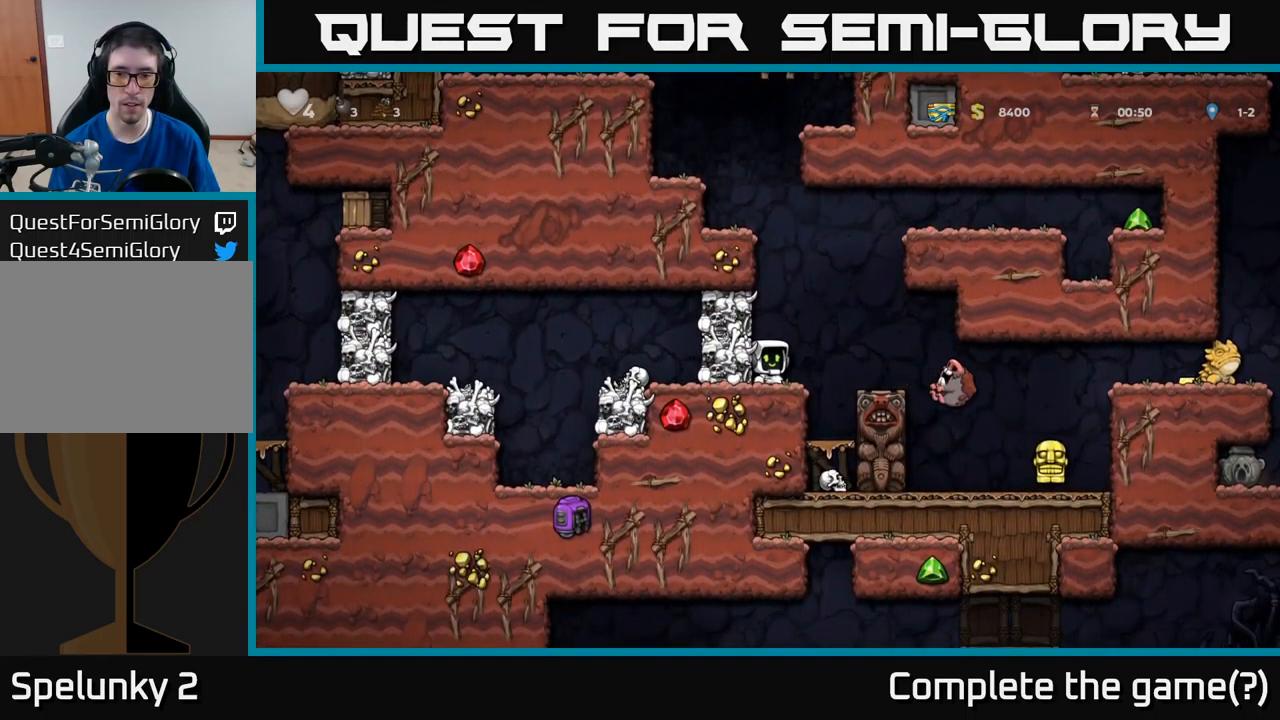
{"buttons": ["A"], "left_stick": "center", "events": [[283, "DPAD_LEFT", "down"], [316, "DPAD_LEFT", "up"], [450, "A", "down"]]}
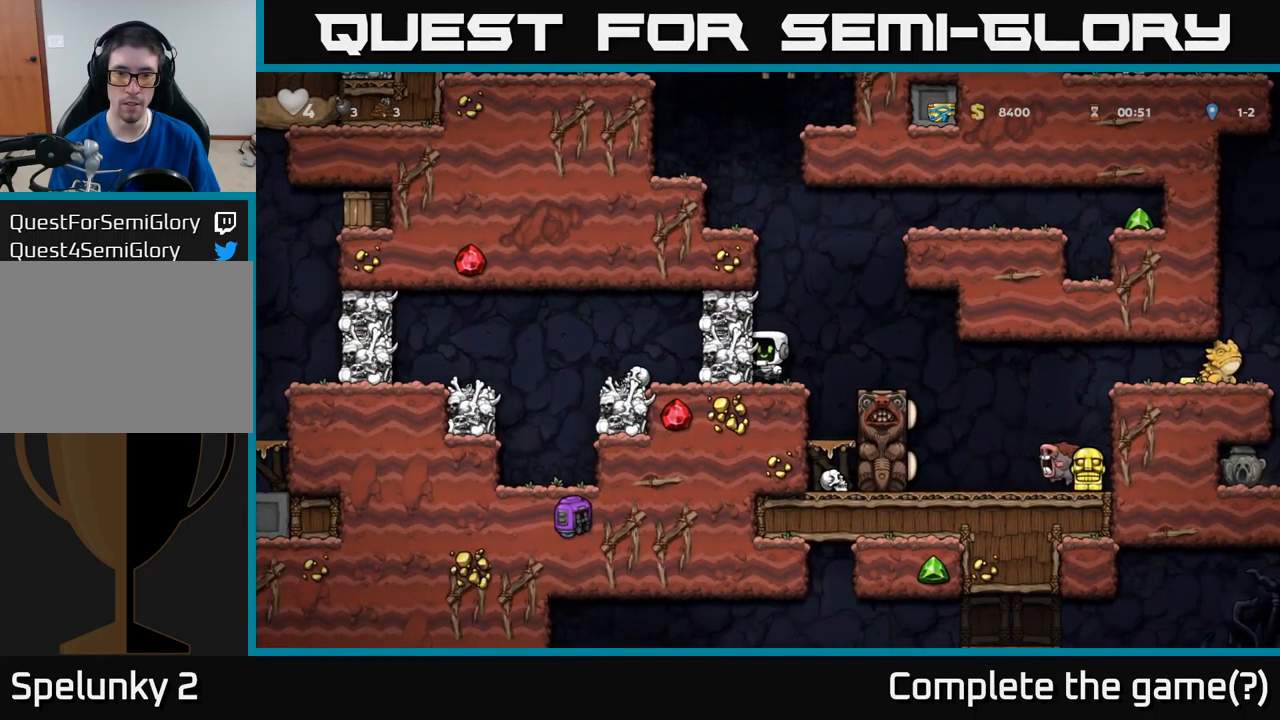
{"buttons": [], "left_stick": "center", "events": [[16, "X", "down"], [133, "X", "up"], [183, "A", "up"]]}
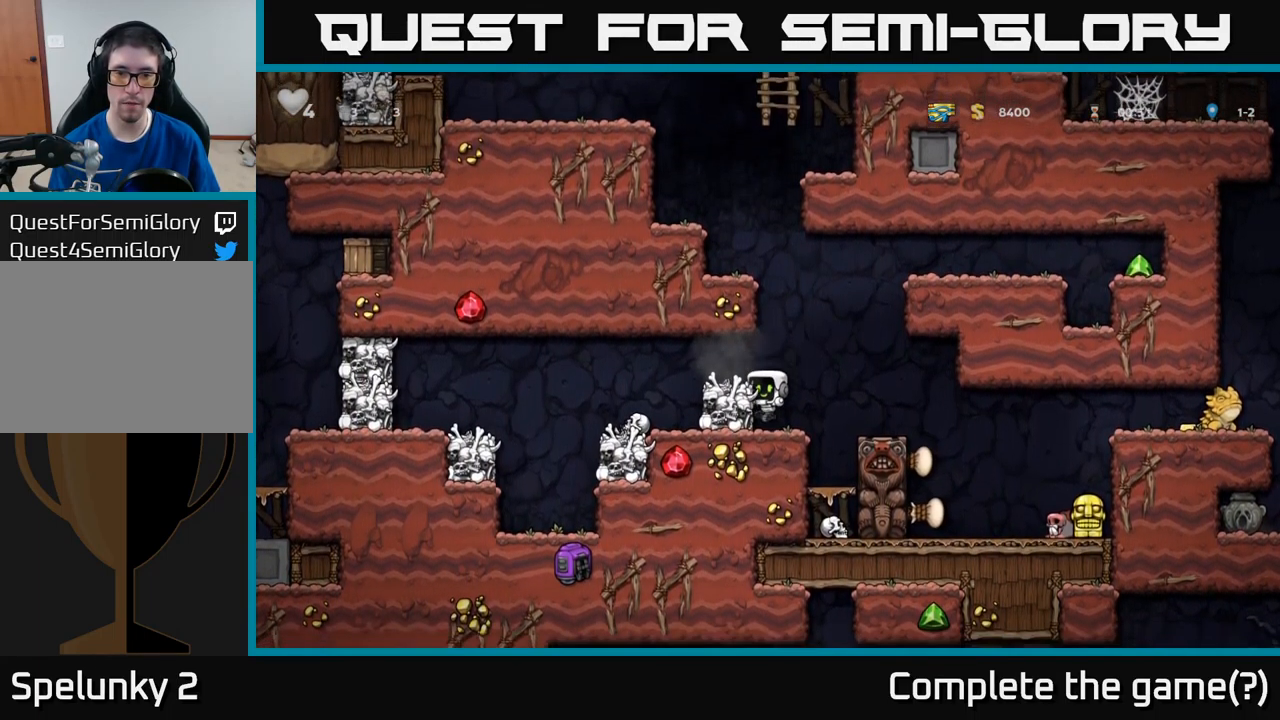
{"buttons": [], "left_stick": "center", "events": [[66, "A", "down"], [133, "DPAD_LEFT", "down"], [200, "A", "up"], [417, "DPAD_LEFT", "up"]]}
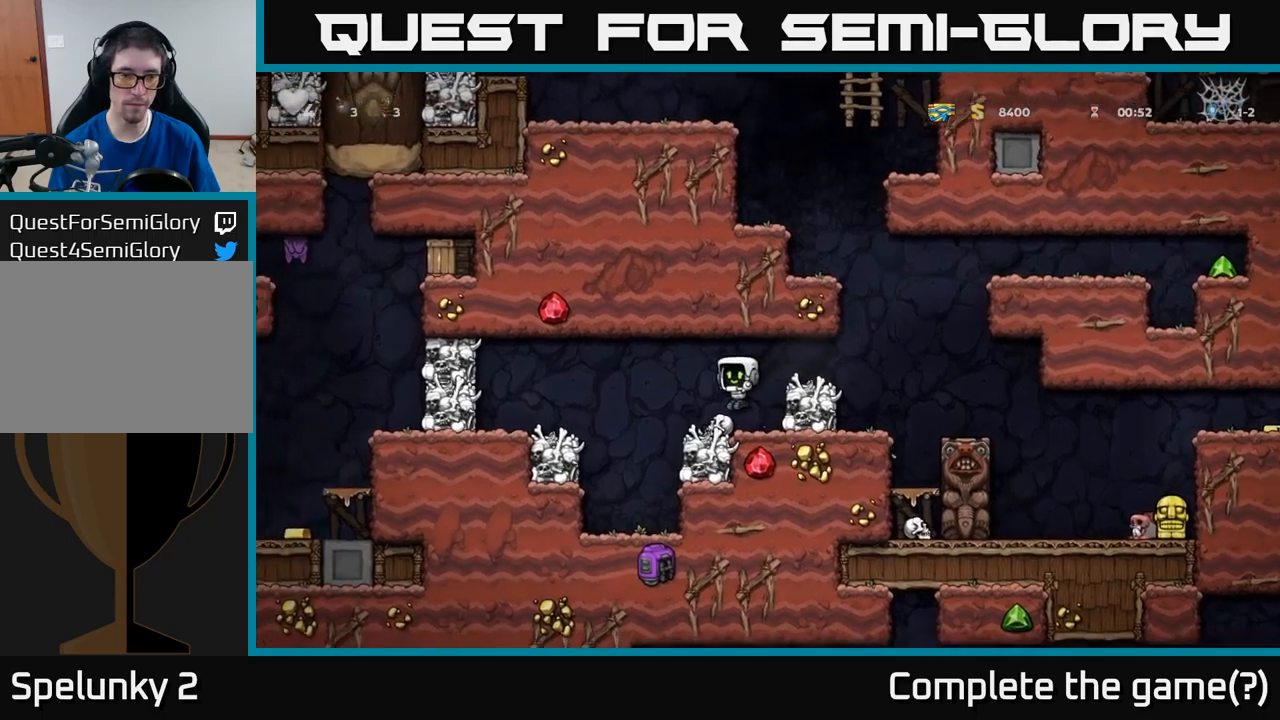
{"buttons": [], "left_stick": "center", "events": [[117, "DPAD_LEFT", "down"], [283, "A", "down"], [483, "A", "up"], [483, "DPAD_LEFT", "up"]]}
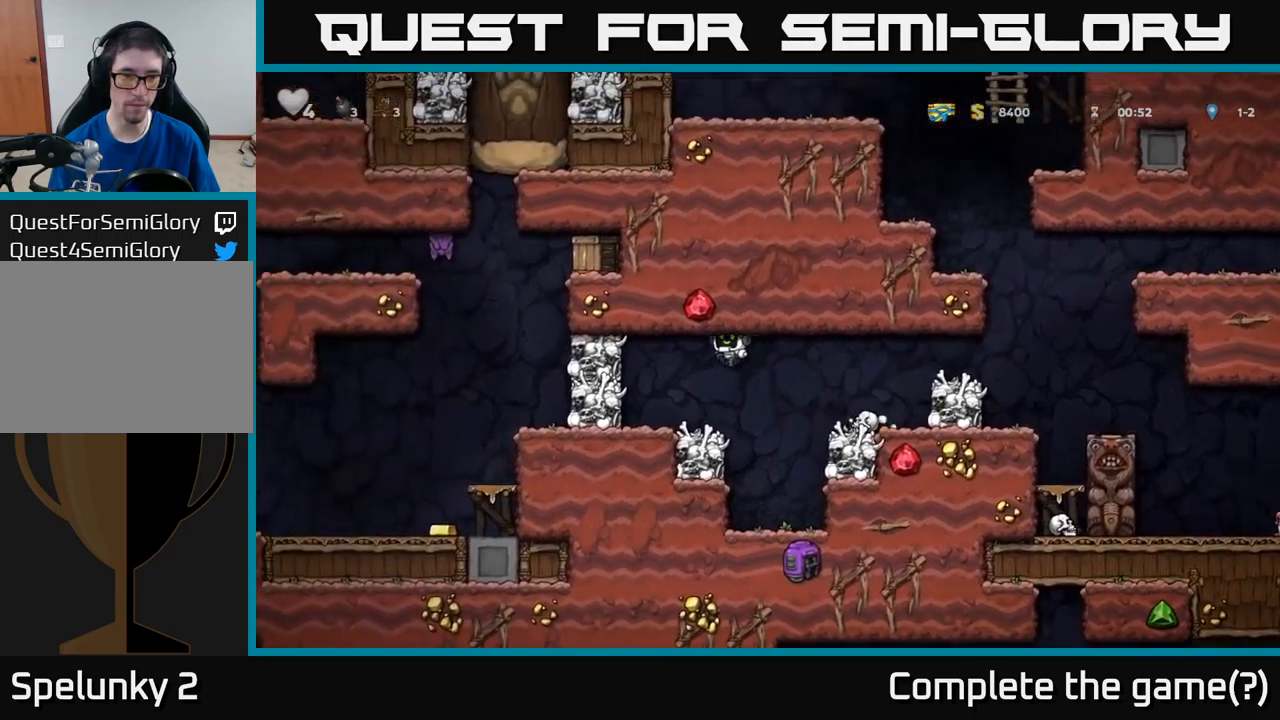
{"buttons": [], "left_stick": "center", "events": [[300, "A", "down"], [350, "X", "down"], [367, "DPAD_LEFT", "down"], [433, "X", "up"], [467, "A", "up"], [483, "DPAD_LEFT", "up"]]}
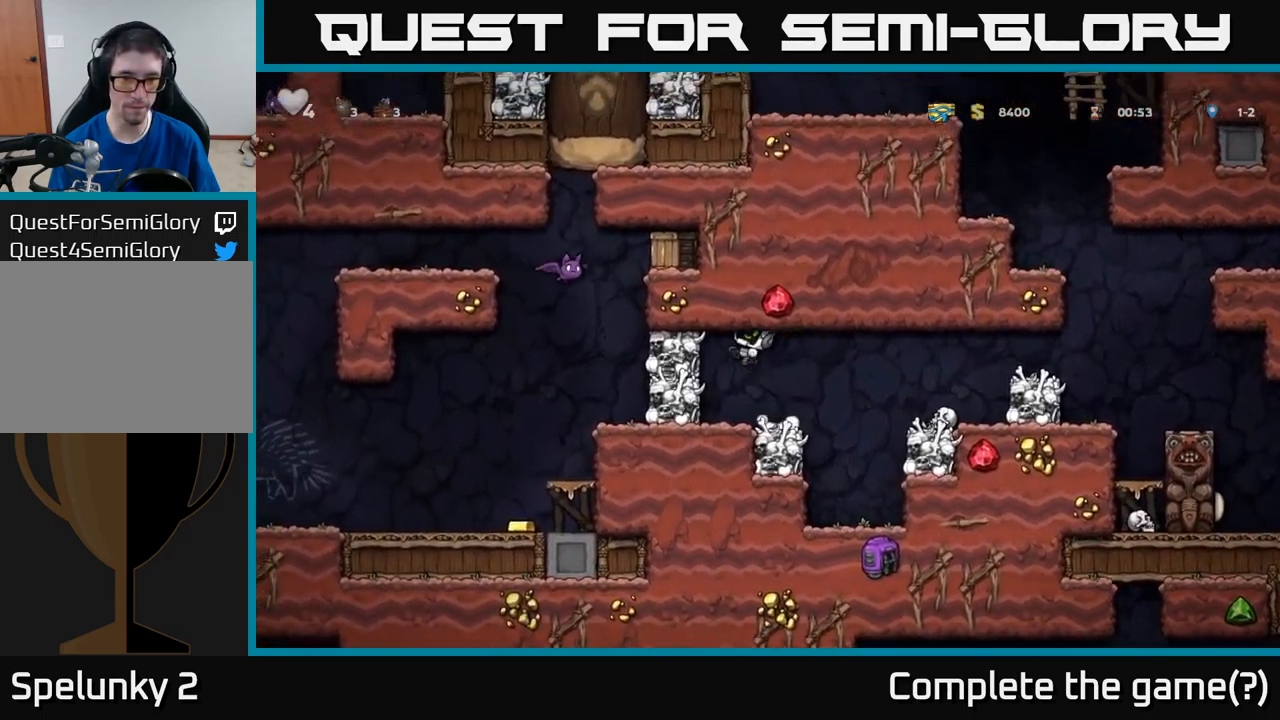
{"buttons": [], "left_stick": "center", "events": [[33, "DPAD_RIGHT", "down"], [200, "DPAD_RIGHT", "up"]]}
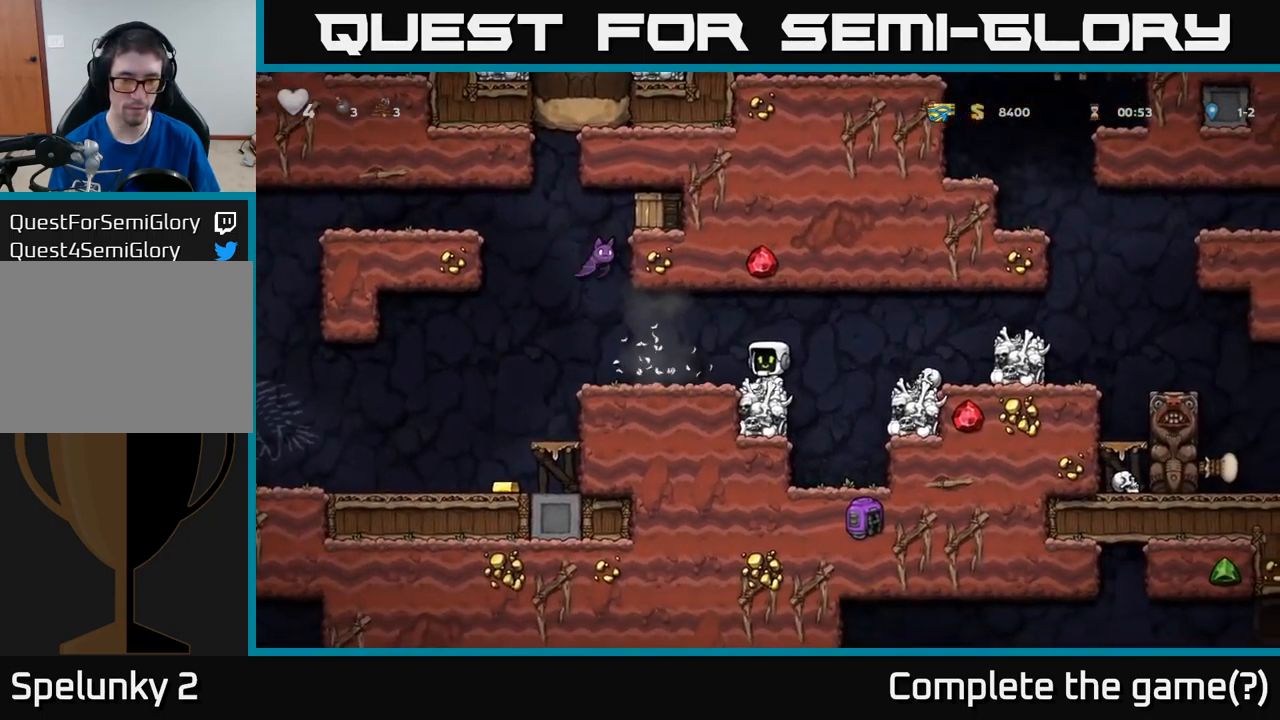
{"buttons": [], "left_stick": "center", "events": []}
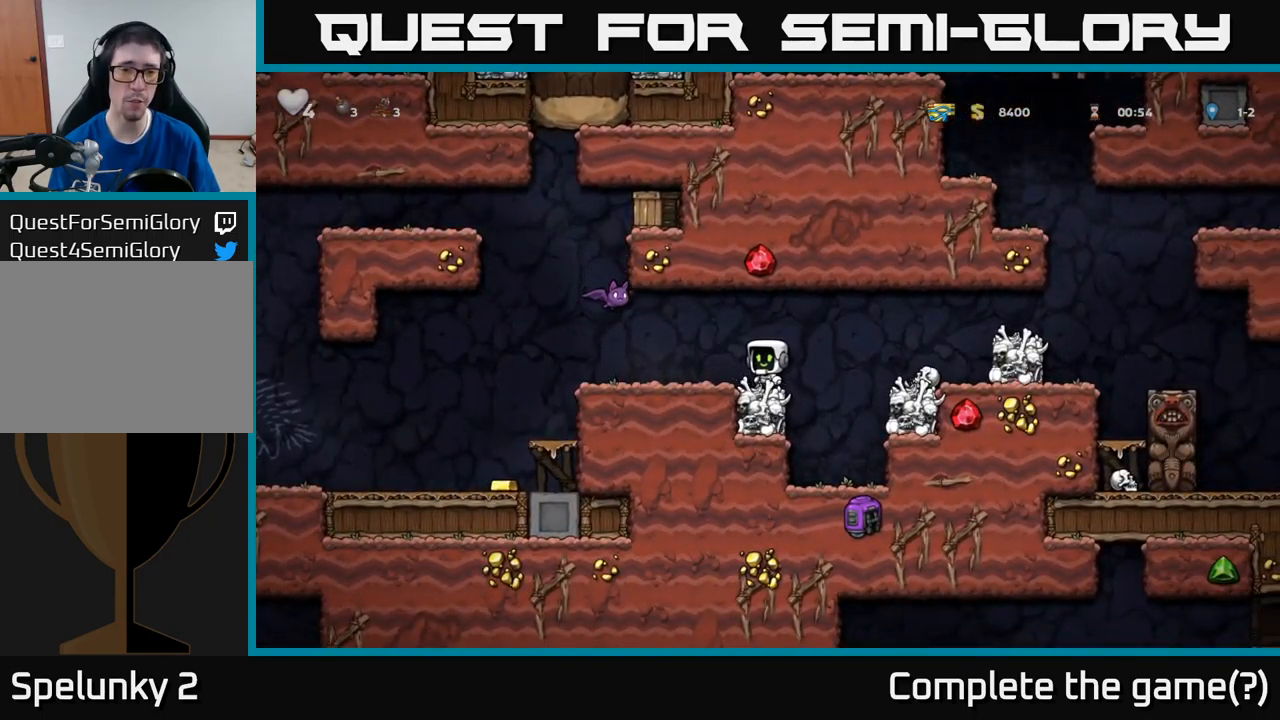
{"buttons": [], "left_stick": "center", "events": []}
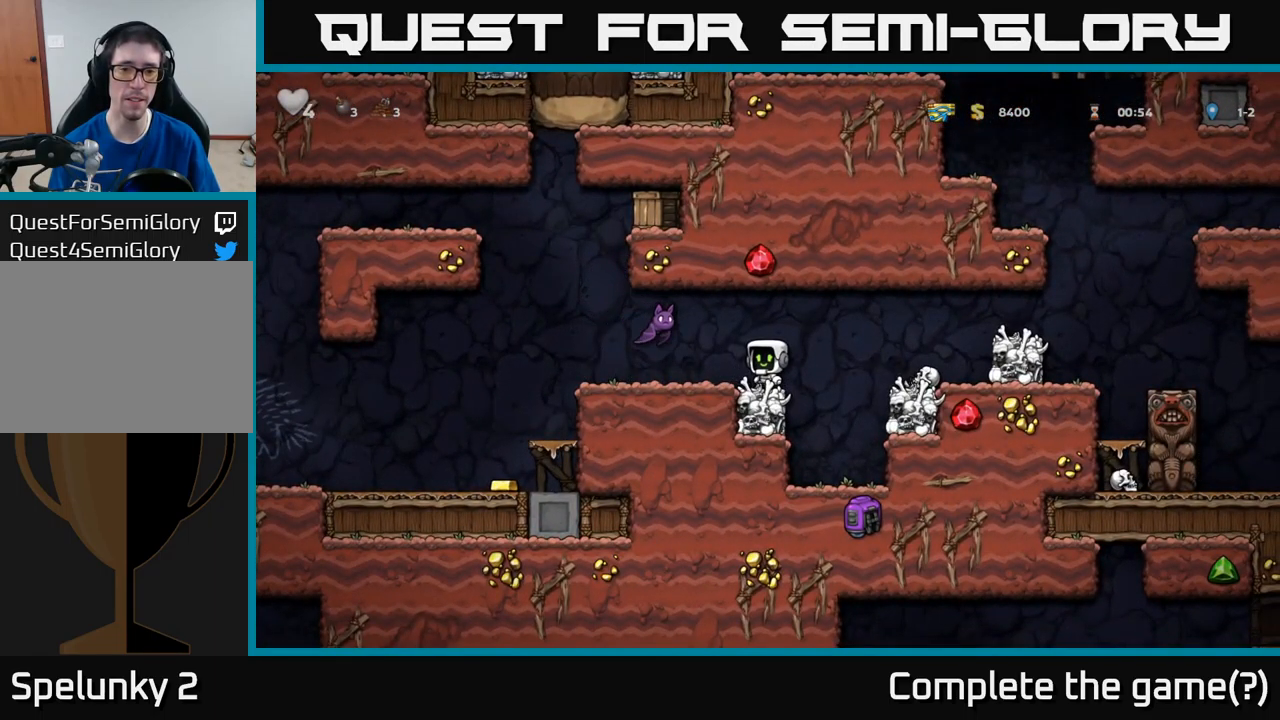
{"buttons": [], "left_stick": "center", "events": [[167, "DPAD_RIGHT", "down"], [183, "A", "down"], [267, "A", "up"], [350, "DPAD_RIGHT", "up"], [400, "DPAD_LEFT", "down"], [500, "DPAD_LEFT", "up"]]}
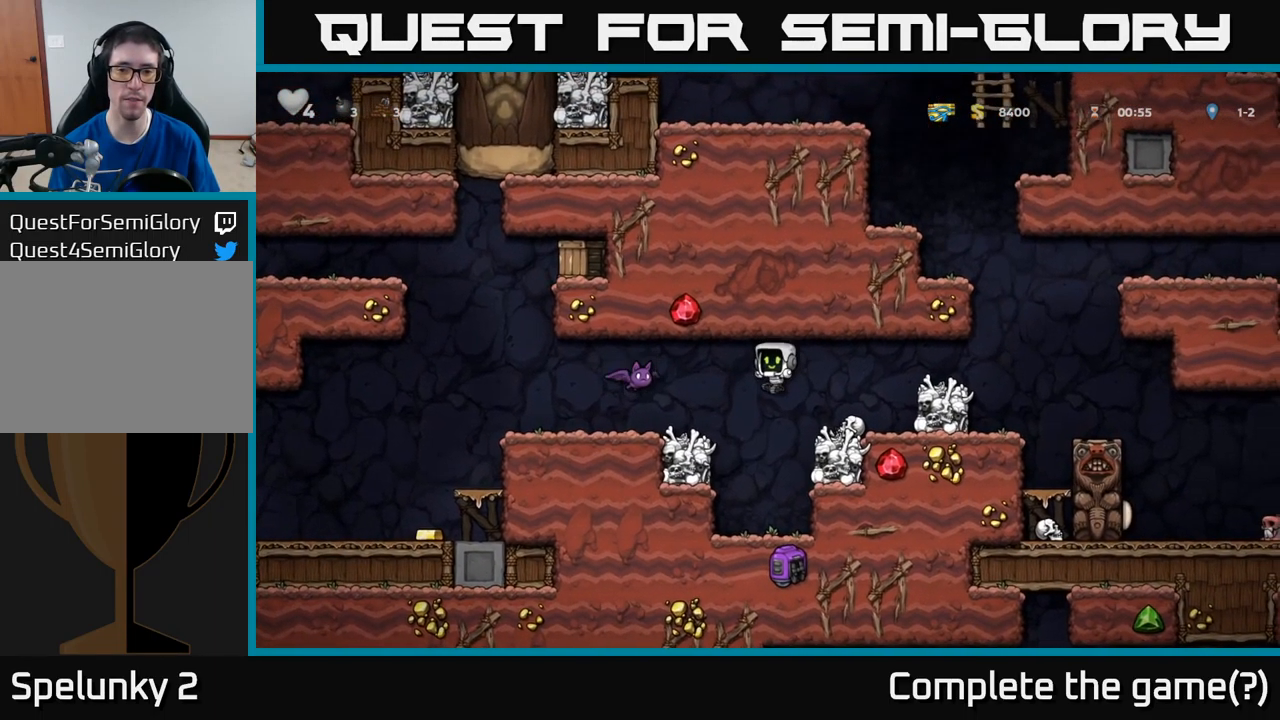
{"buttons": [], "left_stick": "center", "events": []}
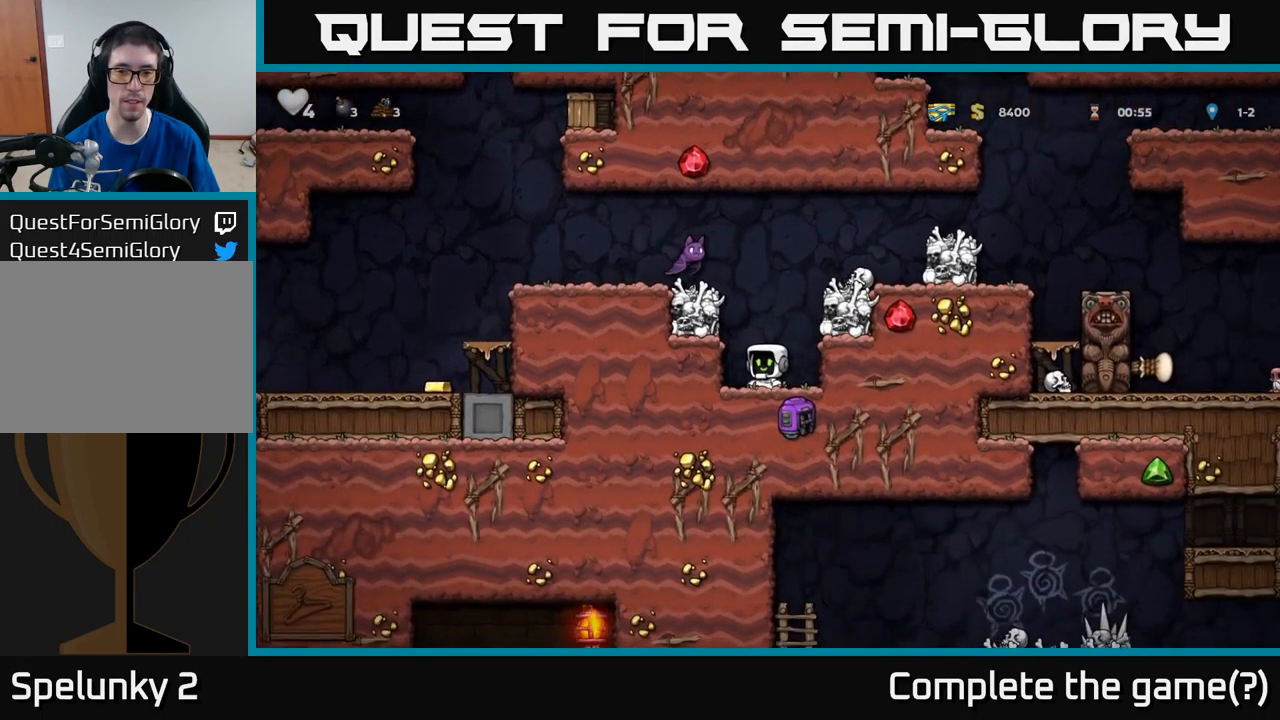
{"buttons": [], "left_stick": "center", "events": [[17, "A", "down"], [100, "DPAD_RIGHT", "down"], [217, "A", "up"], [217, "DPAD_RIGHT", "up"]]}
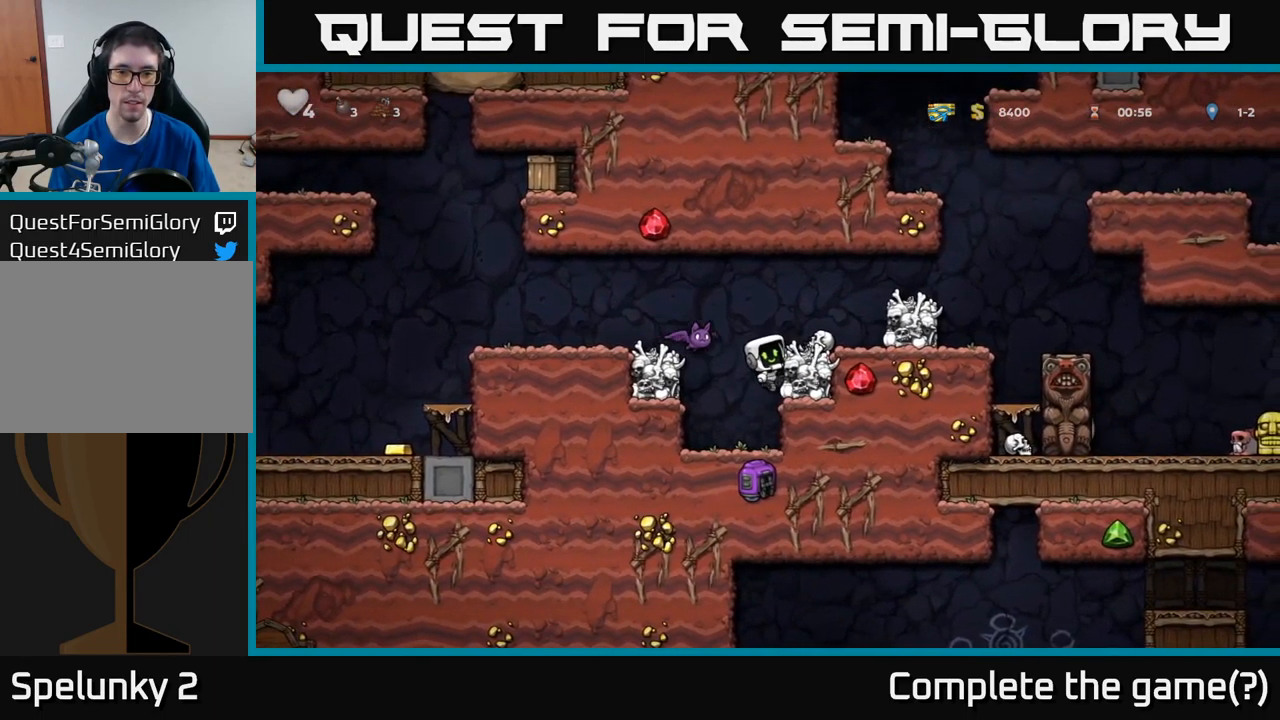
{"buttons": ["A", "DPAD_LEFT"], "left_stick": "center", "events": [[100, "A", "down"], [100, "DPAD_RIGHT", "down"], [200, "A", "up"], [333, "DPAD_RIGHT", "up"], [483, "DPAD_LEFT", "down"], [500, "A", "down"]]}